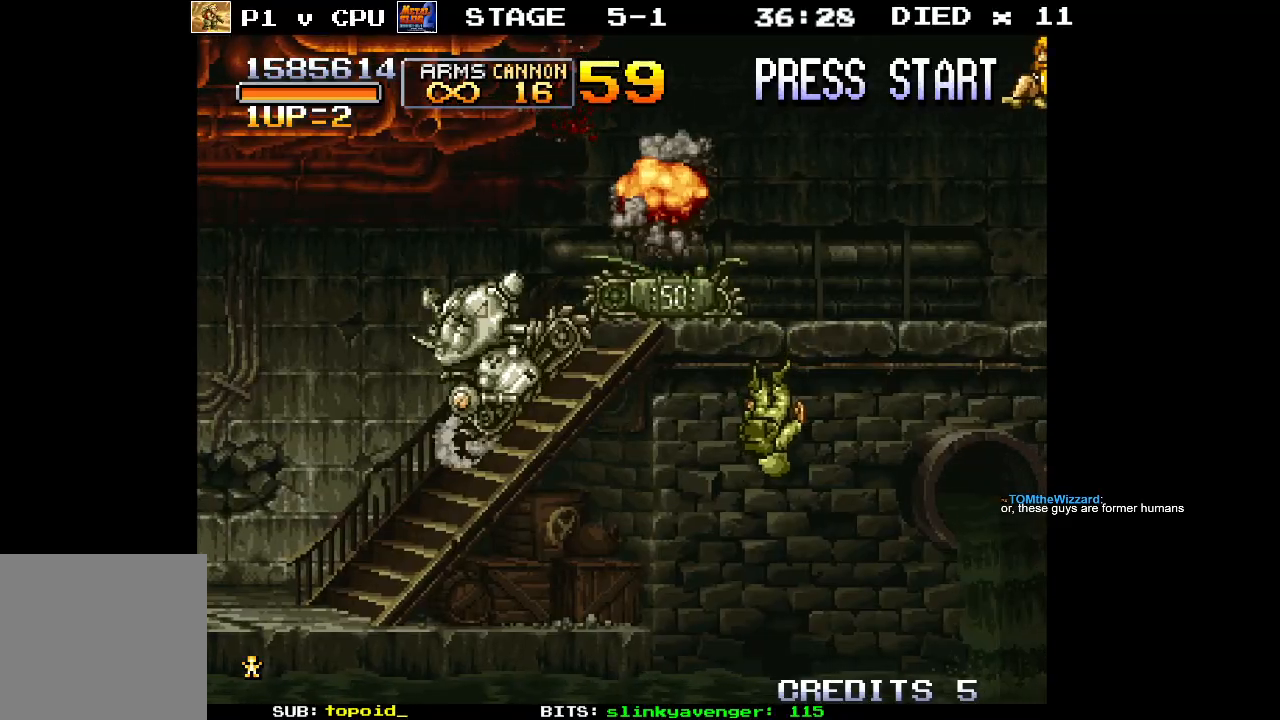
Gameplay with a controller (Xbox layout); each line is a JSON object with the inputs held at the frame after it. "events" lists button and stick changes between this image and that frame as [ms after this image, input, new state], when the widget could be followed in between. Not read: B DPAD_DOWN DPAD_LEFT DPAD_RIGHT DPAD_UP L1 L2 L3 R1 R2 R3 START right_stick.
{"buttons": ["X"], "left_stick": "right", "events": [[483, "X", "down"]]}
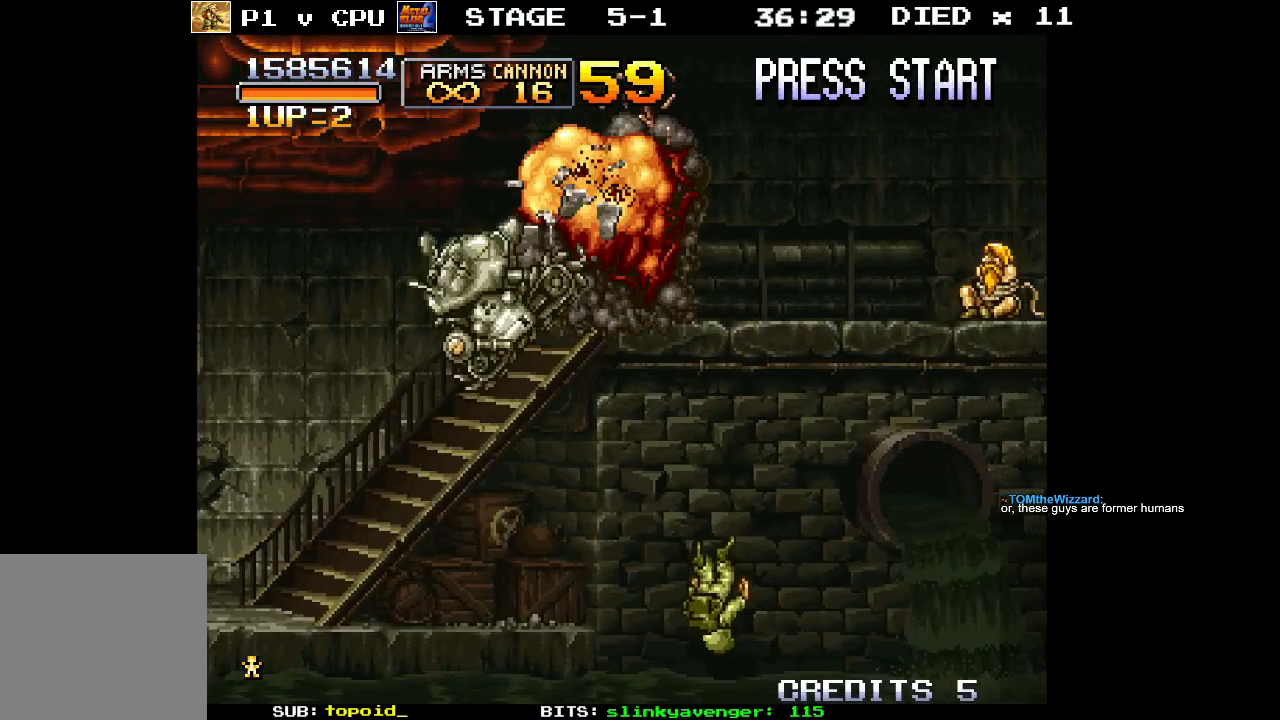
{"buttons": [], "left_stick": "right", "events": [[50, "X", "up"], [150, "X", "down"], [200, "X", "up"], [300, "X", "down"], [350, "X", "up"]]}
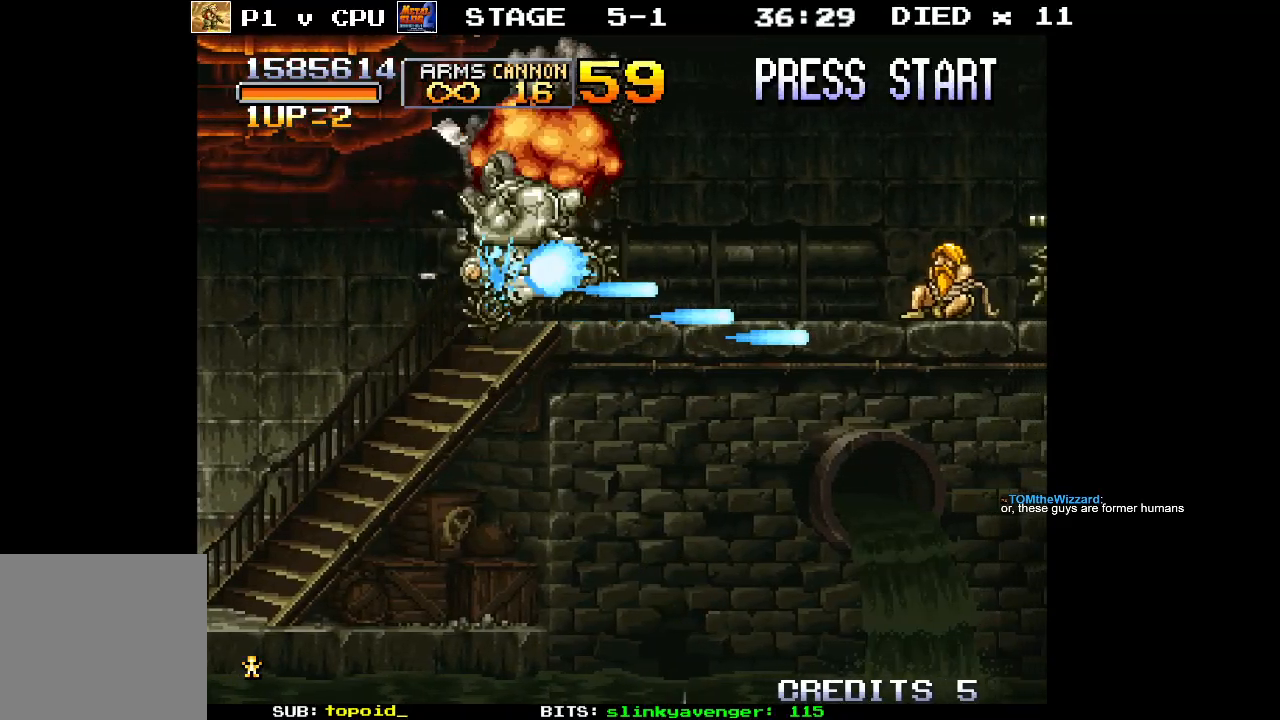
{"buttons": [], "left_stick": "right", "events": []}
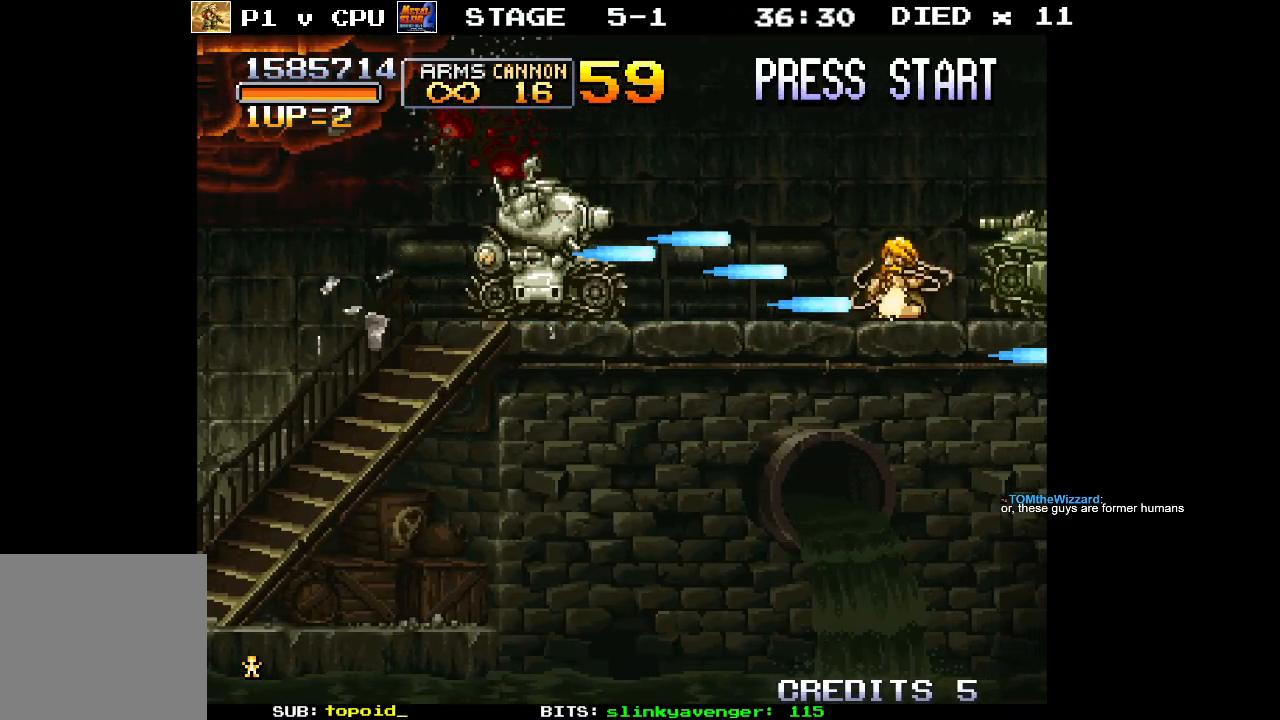
{"buttons": [], "left_stick": "right", "events": [[250, "X", "down"], [317, "X", "up"], [383, "X", "down"], [467, "X", "up"]]}
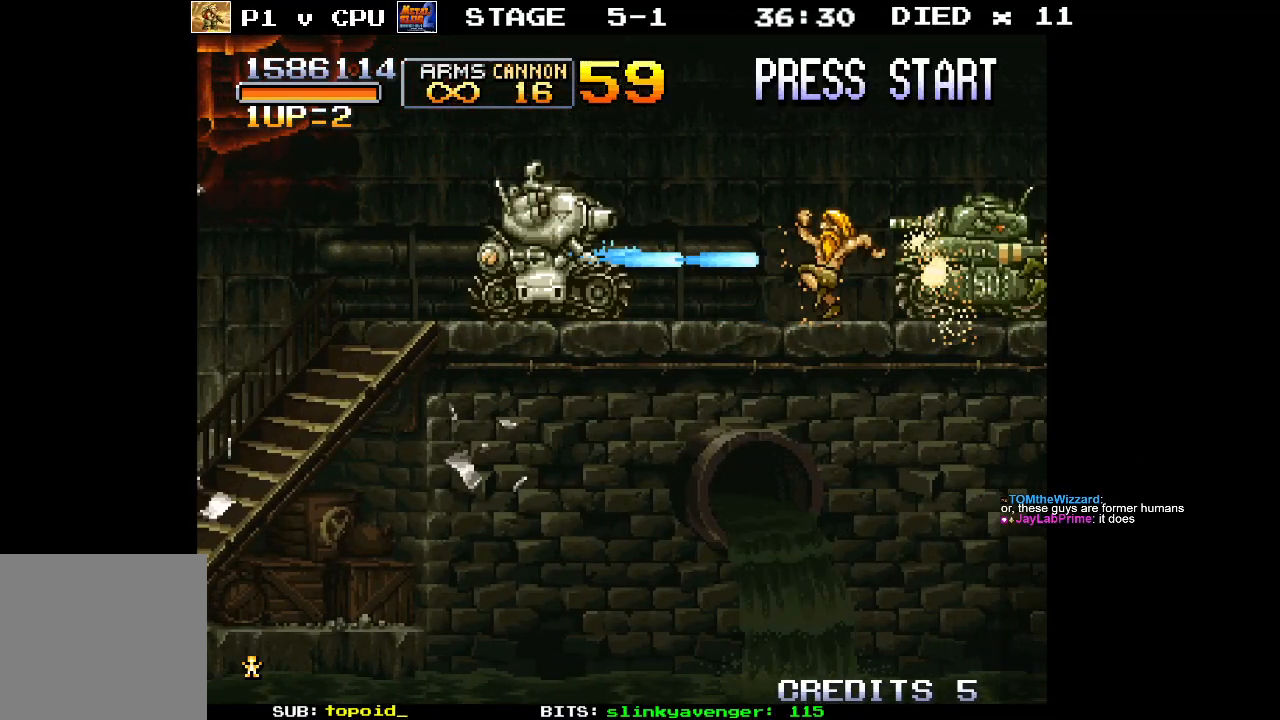
{"buttons": ["X"], "left_stick": "center", "events": [[33, "X", "down"], [100, "X", "up"], [200, "left_stick", "center"], [333, "X", "down"], [417, "X", "up"], [500, "X", "down"]]}
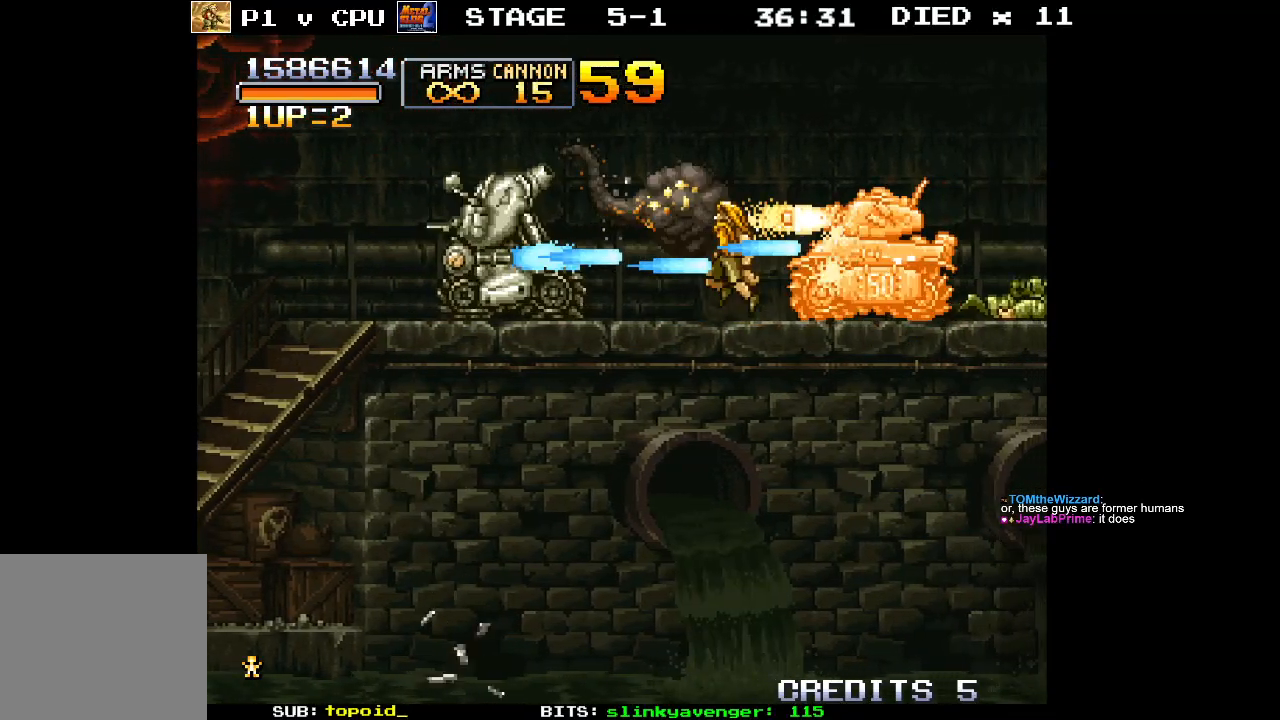
{"buttons": ["X"], "left_stick": "center", "events": [[83, "X", "up"], [150, "X", "down"], [233, "X", "up"], [300, "X", "down"], [383, "X", "up"], [450, "X", "down"]]}
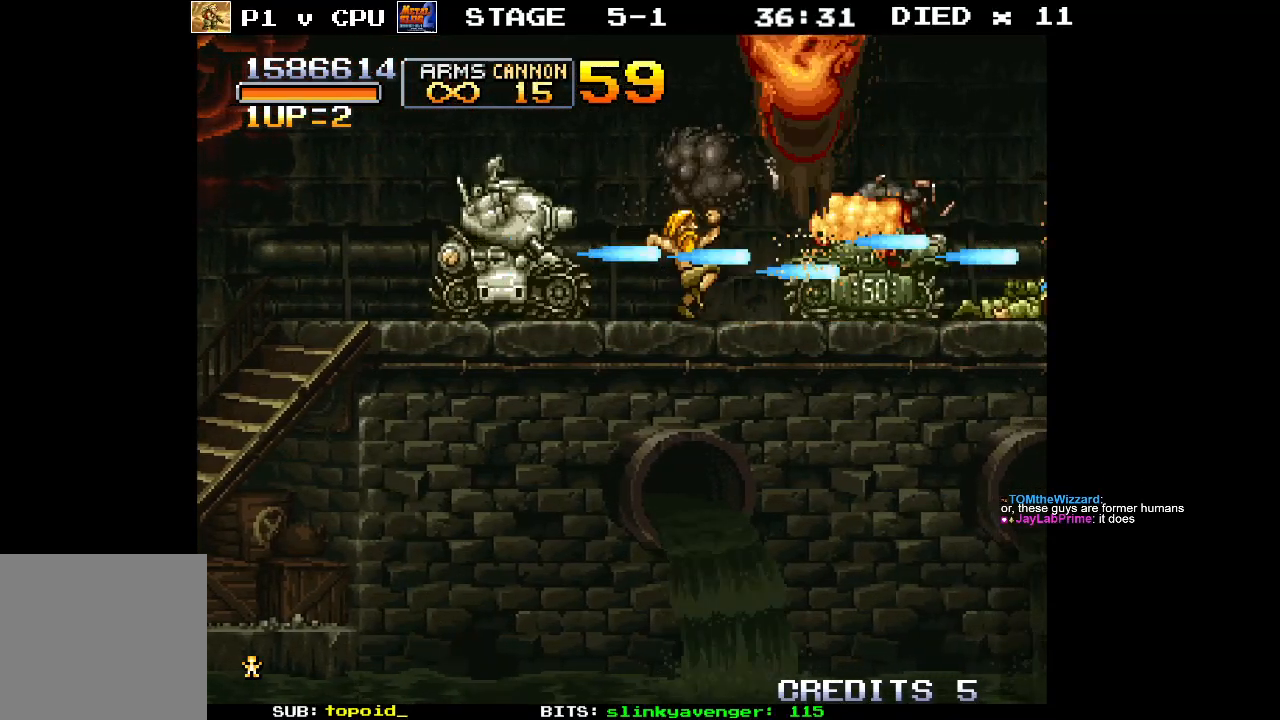
{"buttons": ["X"], "left_stick": "right", "events": [[33, "X", "up"], [117, "X", "down"], [200, "X", "up"], [250, "left_stick", "right"], [283, "X", "down"], [350, "X", "up"], [433, "X", "down"]]}
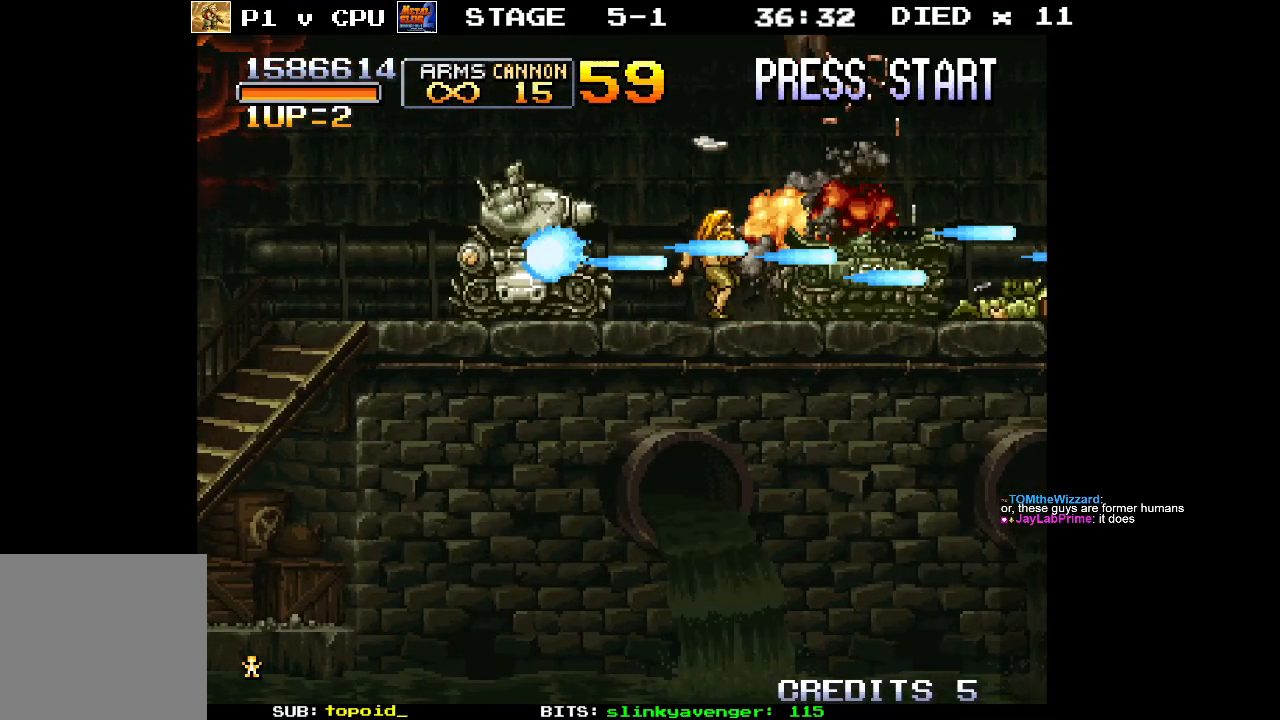
{"buttons": ["X"], "left_stick": "right", "events": [[17, "X", "up"], [100, "X", "down"], [183, "X", "up"], [283, "X", "down"], [350, "X", "up"], [433, "X", "down"]]}
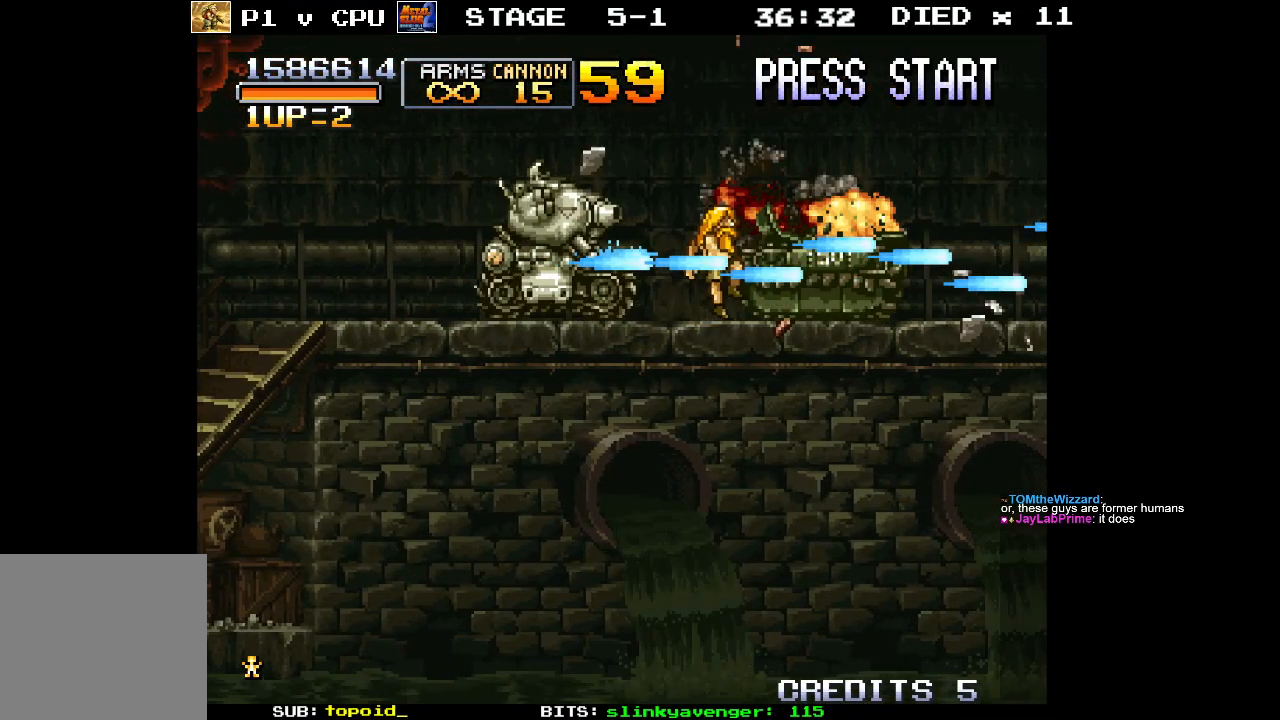
{"buttons": [], "left_stick": "right", "events": [[33, "X", "up"], [100, "X", "down"], [183, "X", "up"], [283, "X", "down"], [333, "X", "up"], [433, "X", "down"], [500, "X", "up"]]}
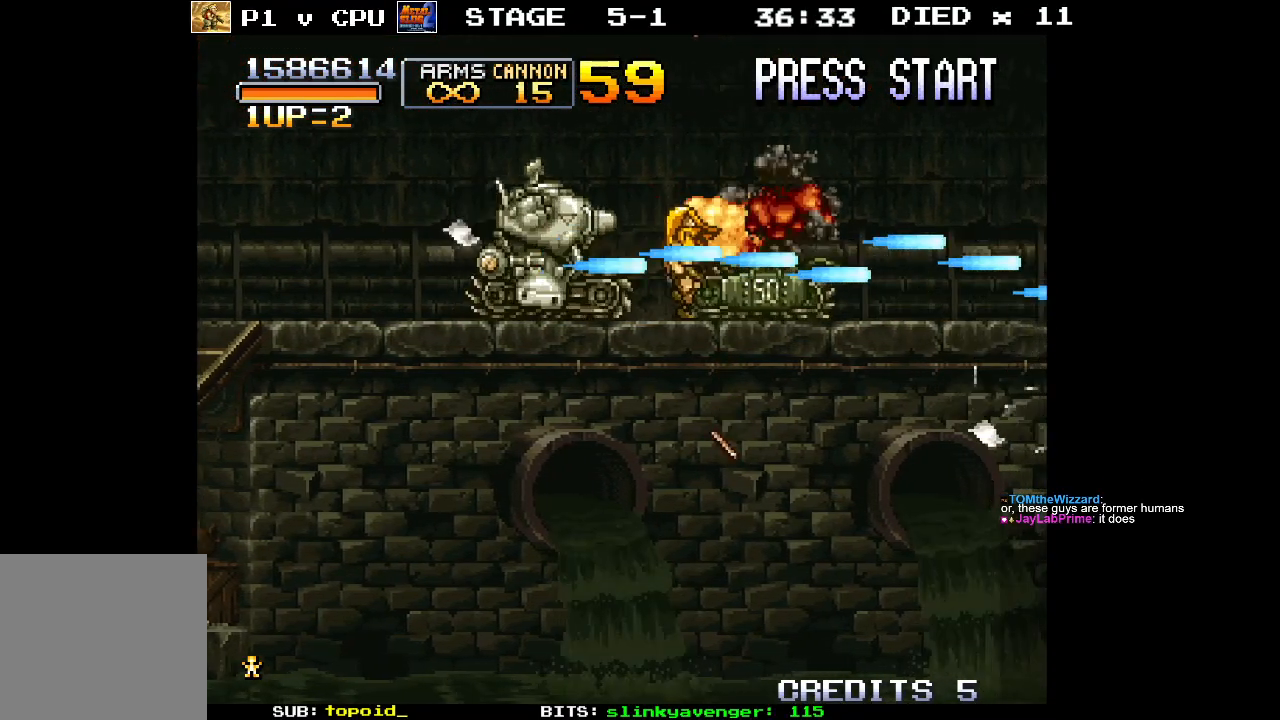
{"buttons": ["X"], "left_stick": "right", "events": [[100, "X", "down"], [183, "X", "up"], [283, "X", "down"], [350, "X", "up"], [450, "X", "down"]]}
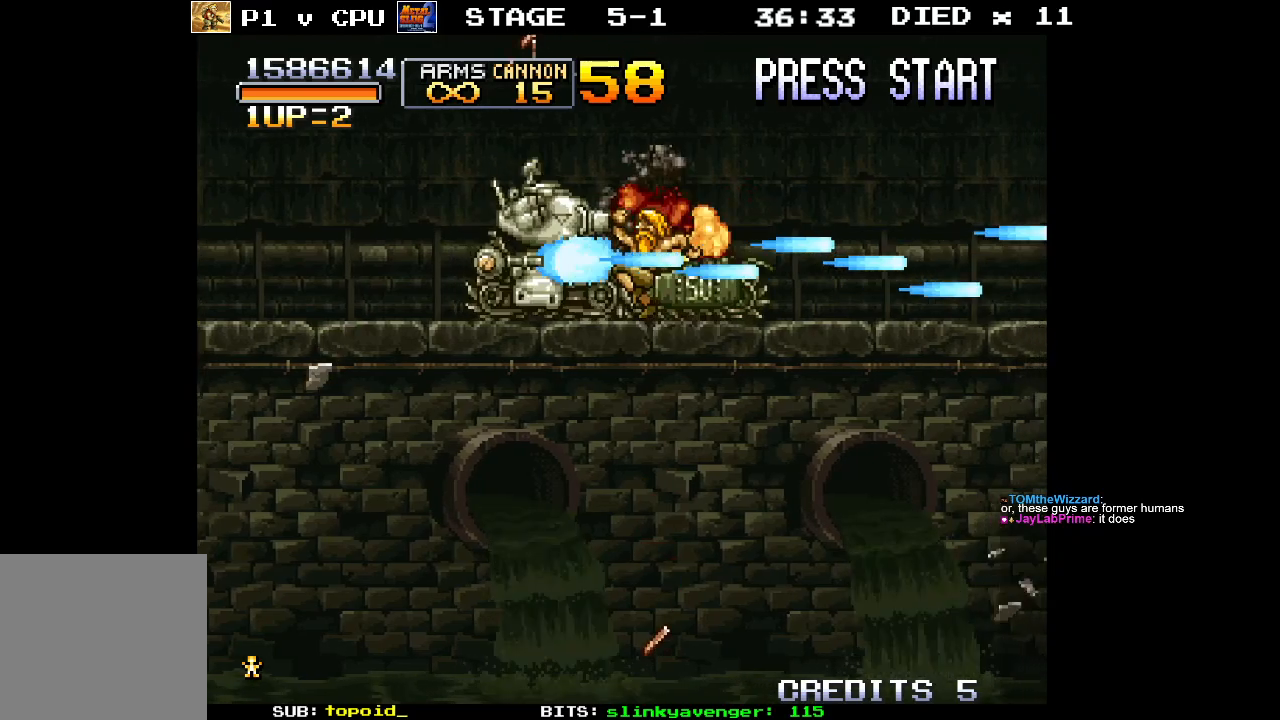
{"buttons": ["X"], "left_stick": "center", "events": [[33, "X", "up"], [100, "X", "down"], [200, "X", "up"], [283, "X", "down"], [350, "X", "up"], [433, "left_stick", "center"], [450, "X", "down"]]}
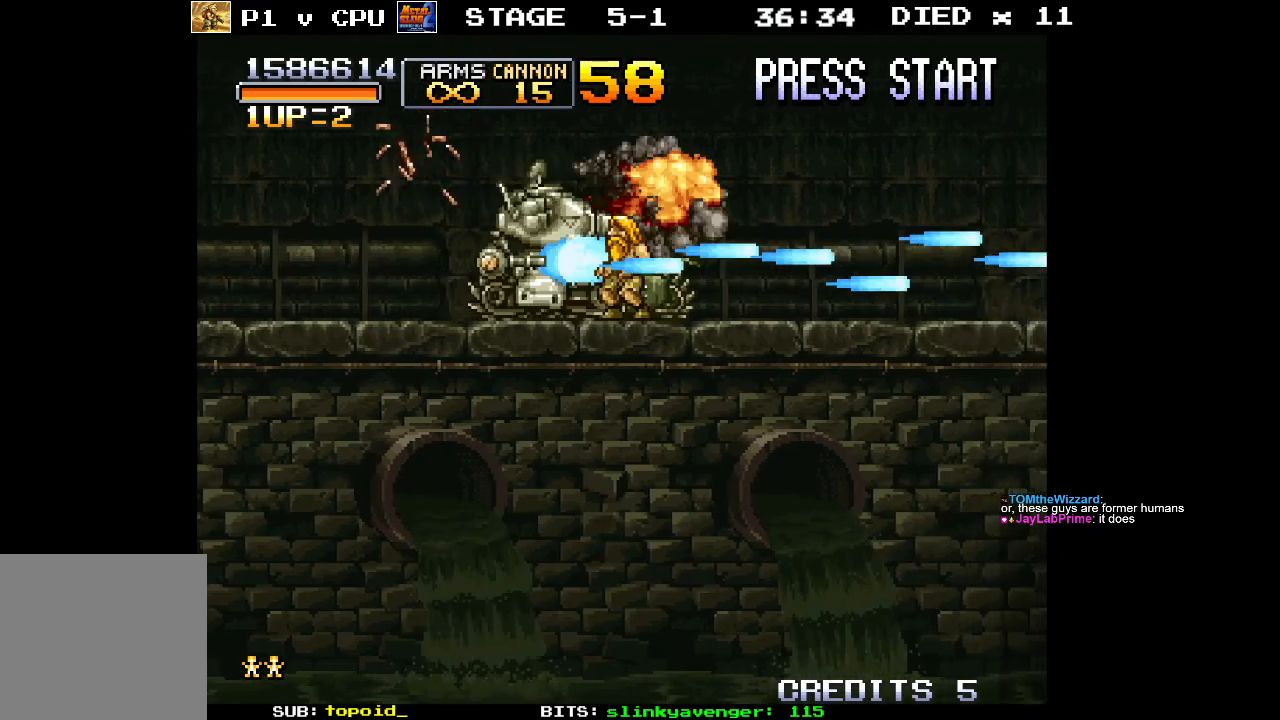
{"buttons": [], "left_stick": "center", "events": [[33, "X", "up"], [133, "X", "down"], [217, "X", "up"]]}
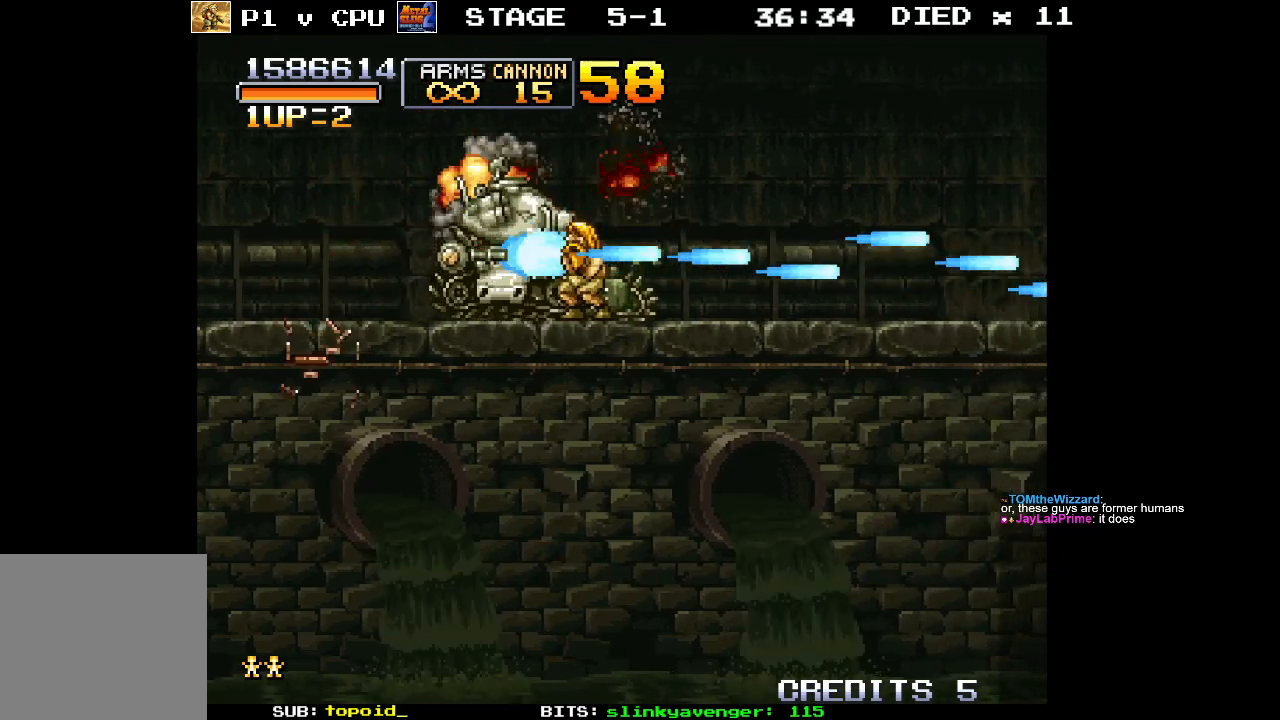
{"buttons": ["X"], "left_stick": "center", "events": [[433, "X", "down"]]}
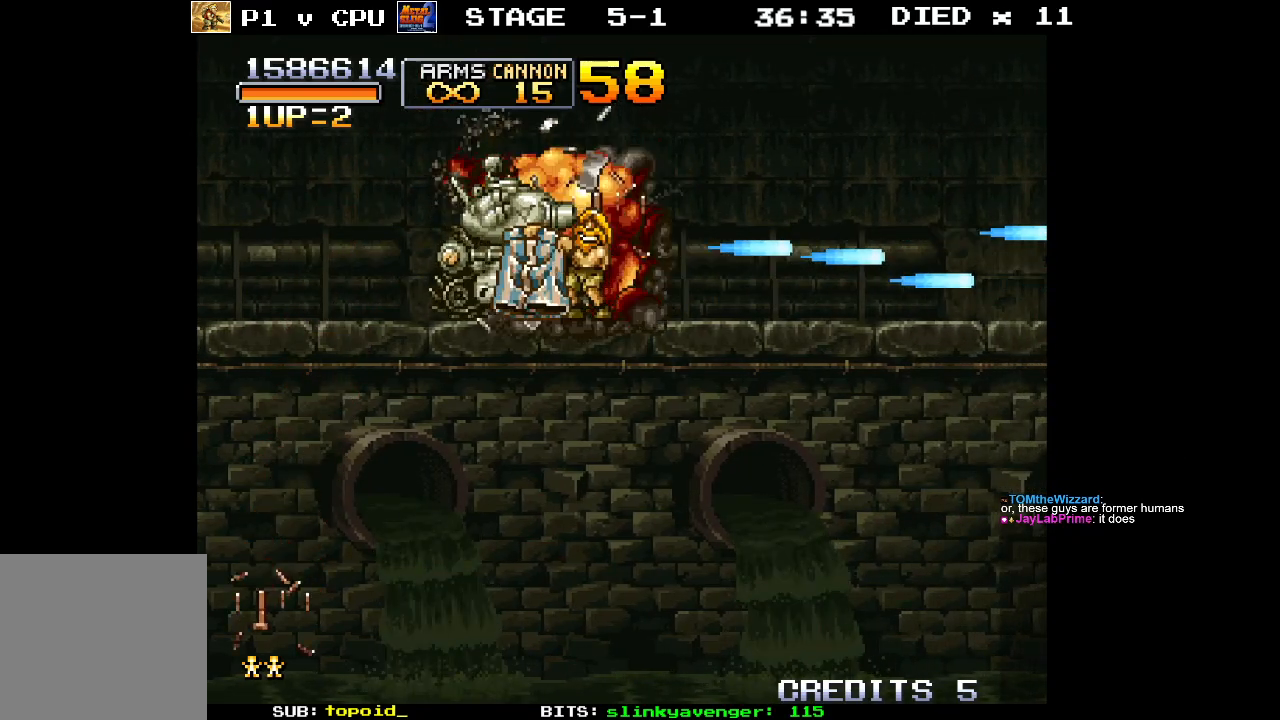
{"buttons": ["X"], "left_stick": "right"}
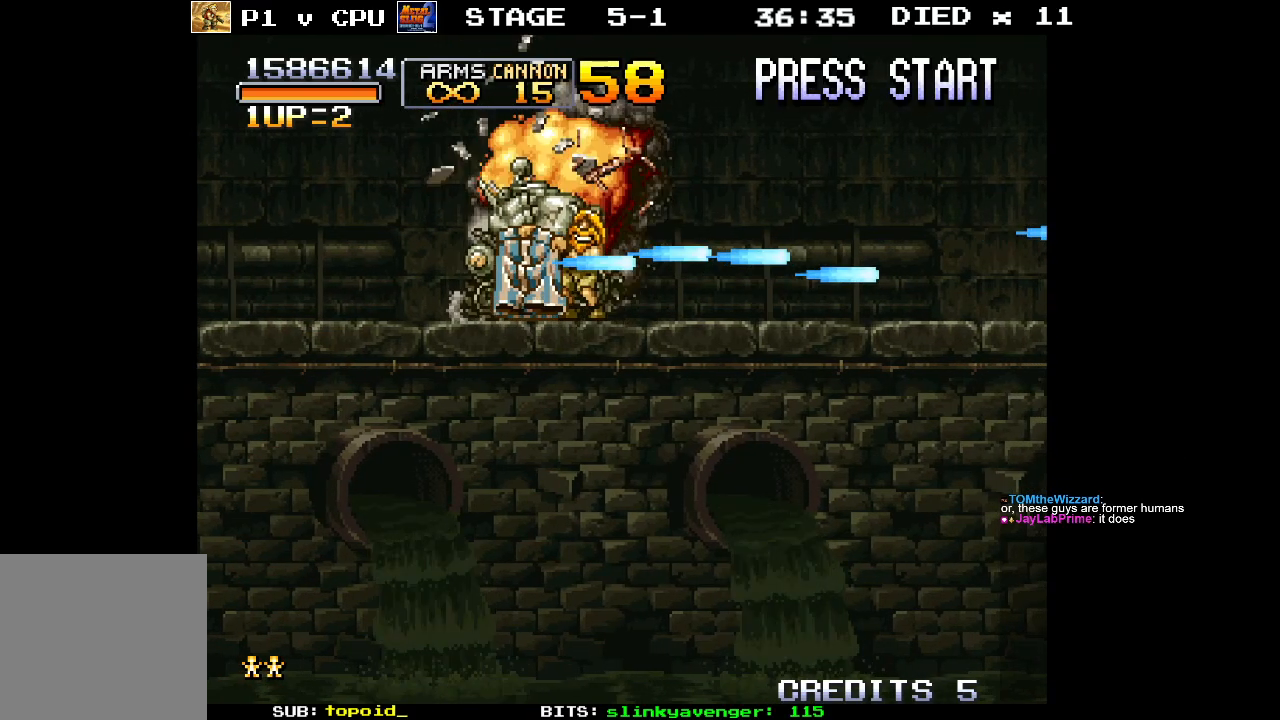
{"buttons": [], "left_stick": "left", "events": [[50, "X", "up"], [167, "X", "down"], [250, "X", "up"], [350, "left_stick", "center"], [383, "X", "down"], [417, "left_stick", "left"], [467, "X", "up"]]}
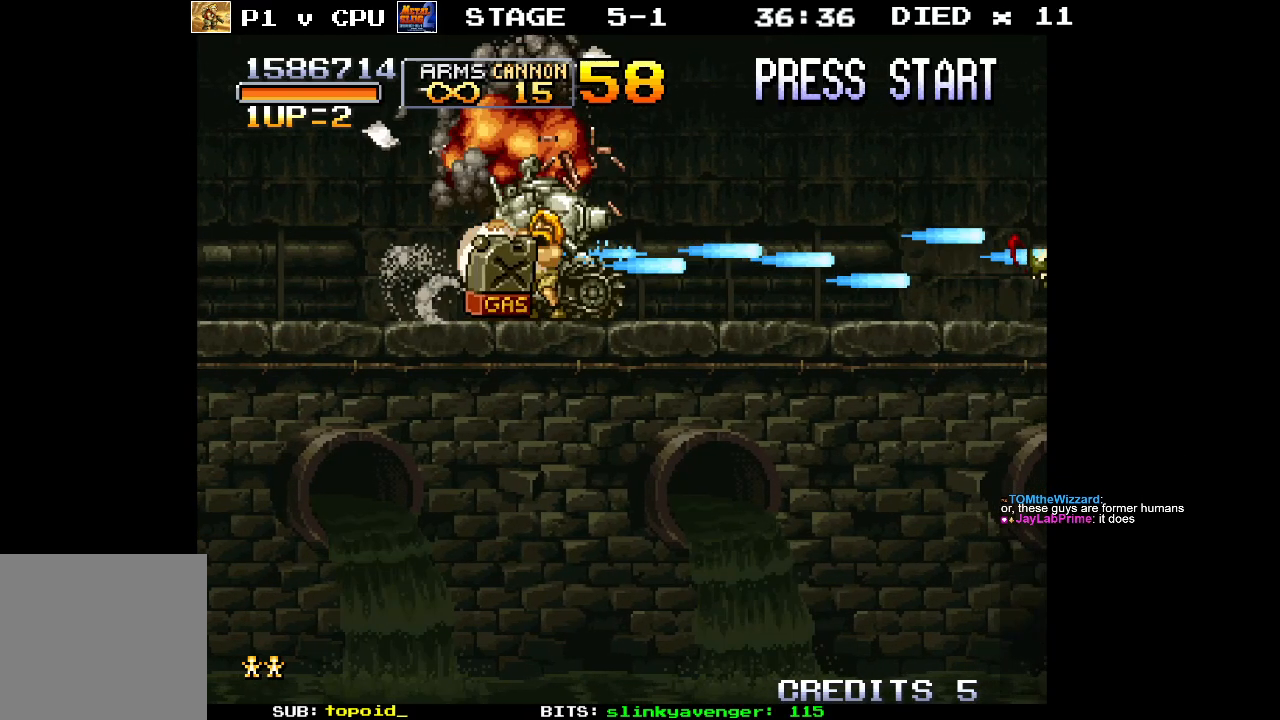
{"buttons": ["X"], "left_stick": "right", "events": [[50, "X", "down"], [150, "X", "up"], [233, "X", "down"], [333, "X", "up"], [333, "left_stick", "right"], [450, "X", "down"]]}
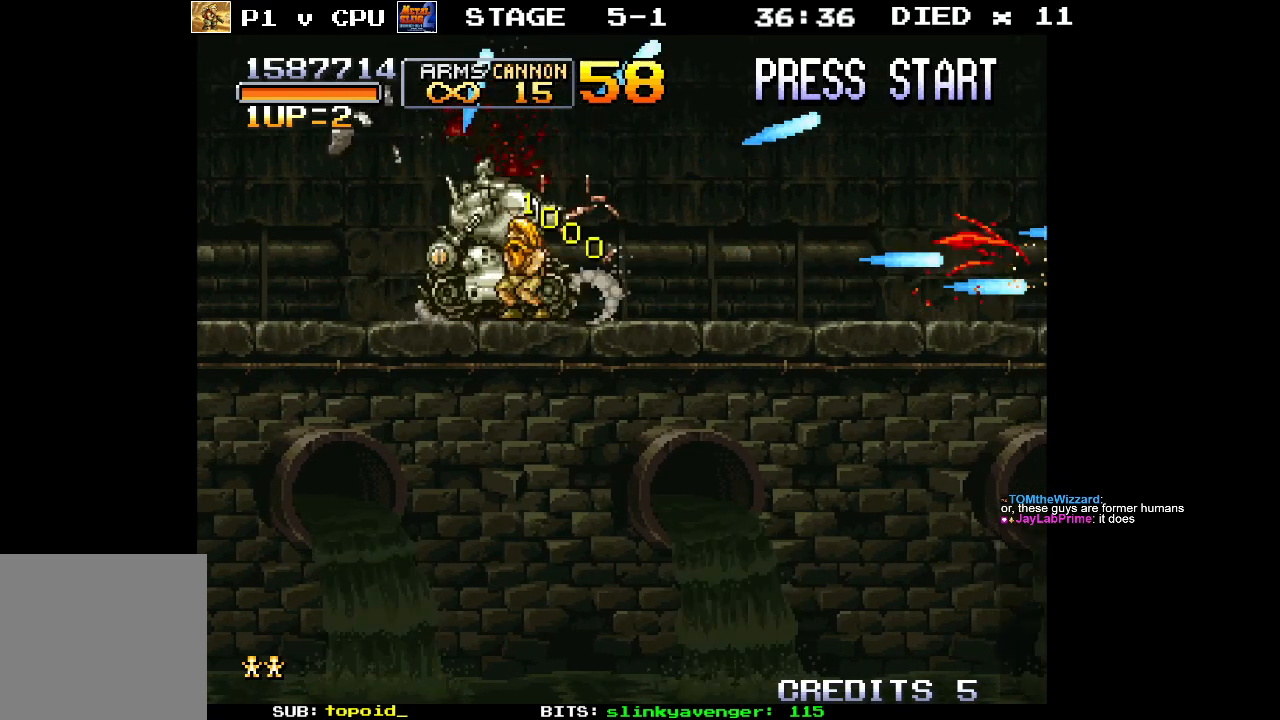
{"buttons": [], "left_stick": "right", "events": [[50, "X", "up"], [133, "X", "down"], [233, "X", "up"], [350, "X", "down"], [450, "X", "up"]]}
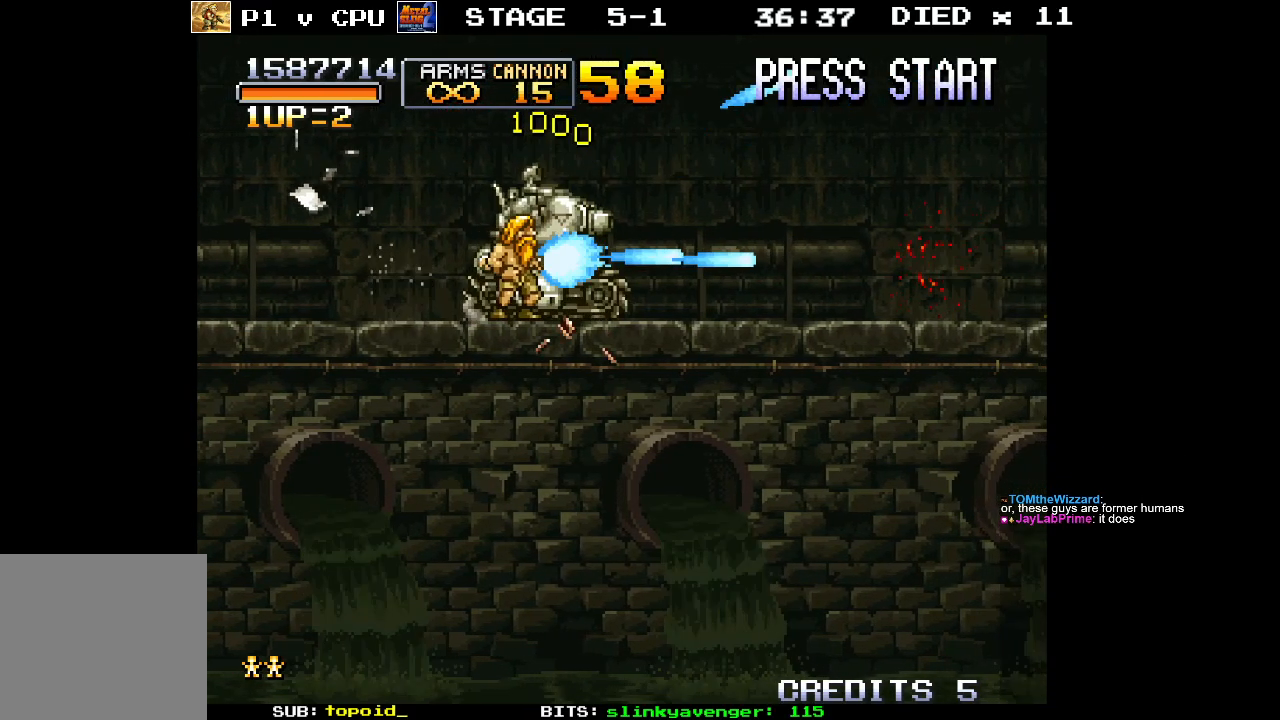
{"buttons": ["X"], "left_stick": "right", "events": [[67, "X", "down"], [167, "X", "up"], [250, "X", "down"], [367, "X", "up"], [450, "X", "down"]]}
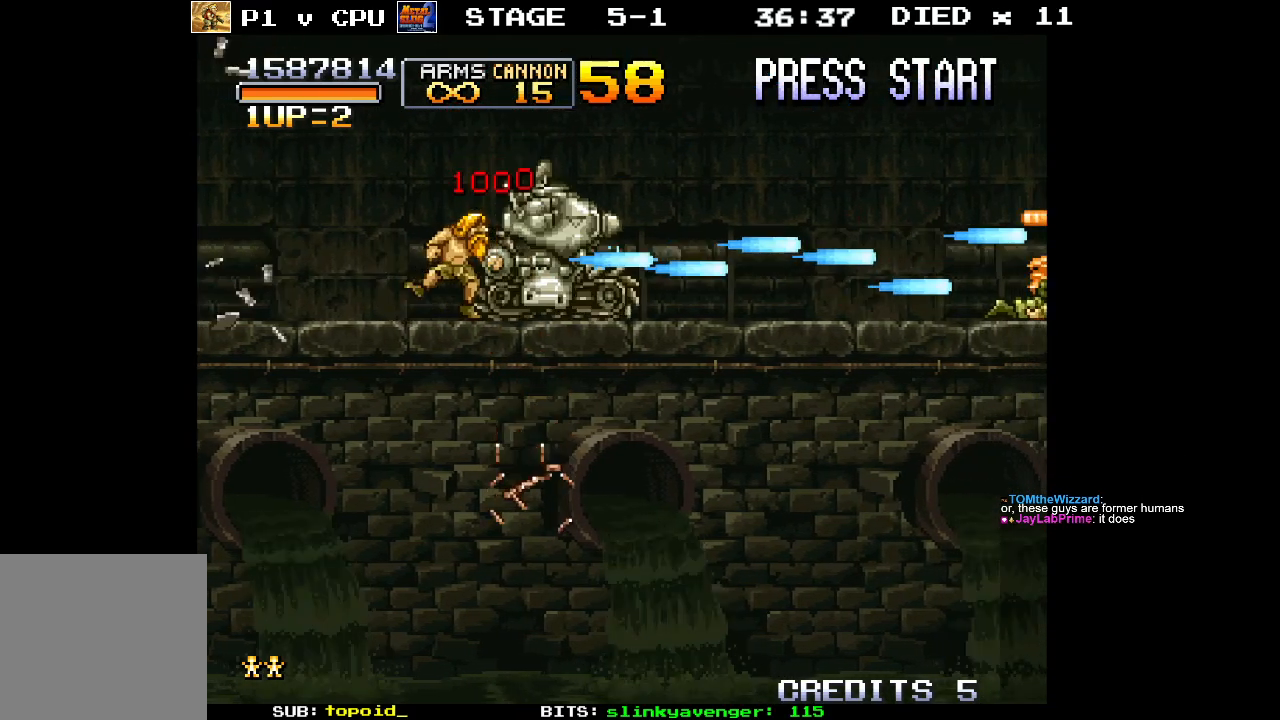
{"buttons": [], "left_stick": "right", "events": [[50, "X", "up"], [150, "X", "down"], [217, "X", "up"], [350, "X", "down"], [450, "X", "up"]]}
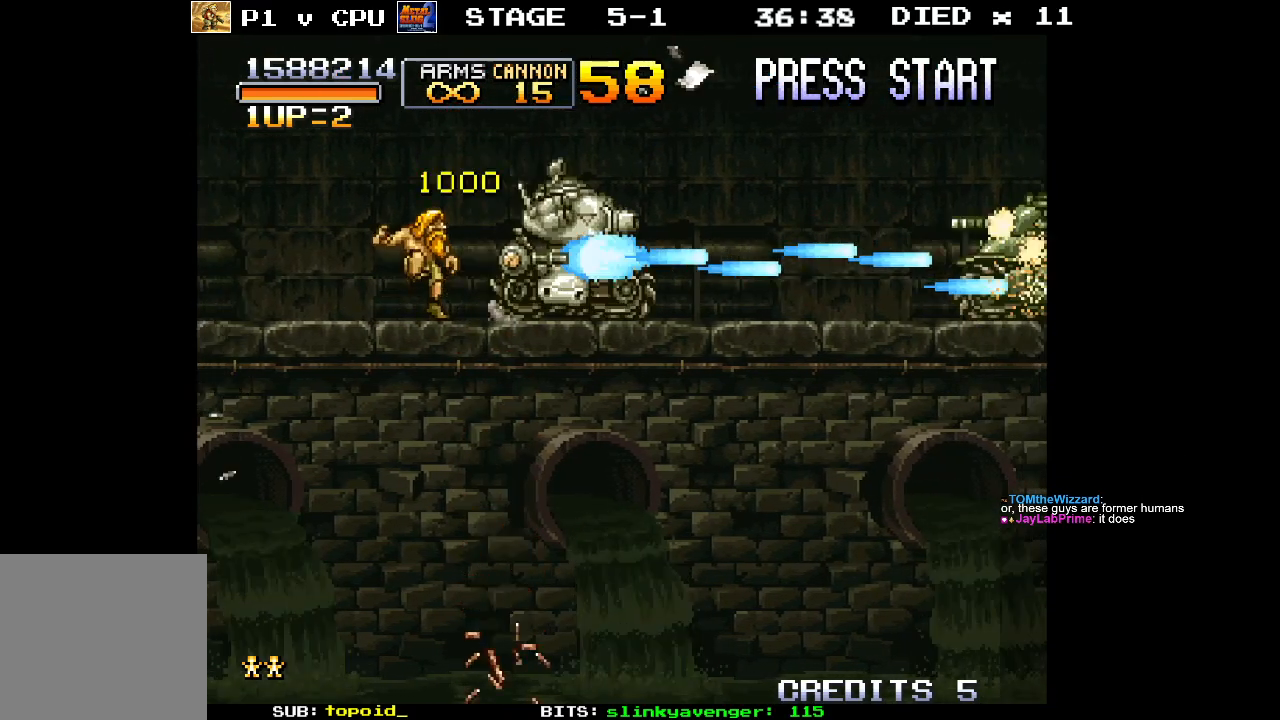
{"buttons": [], "left_stick": "center", "events": [[33, "X", "down"], [133, "X", "up"], [133, "left_stick", "center"], [200, "X", "down"], [283, "X", "up"]]}
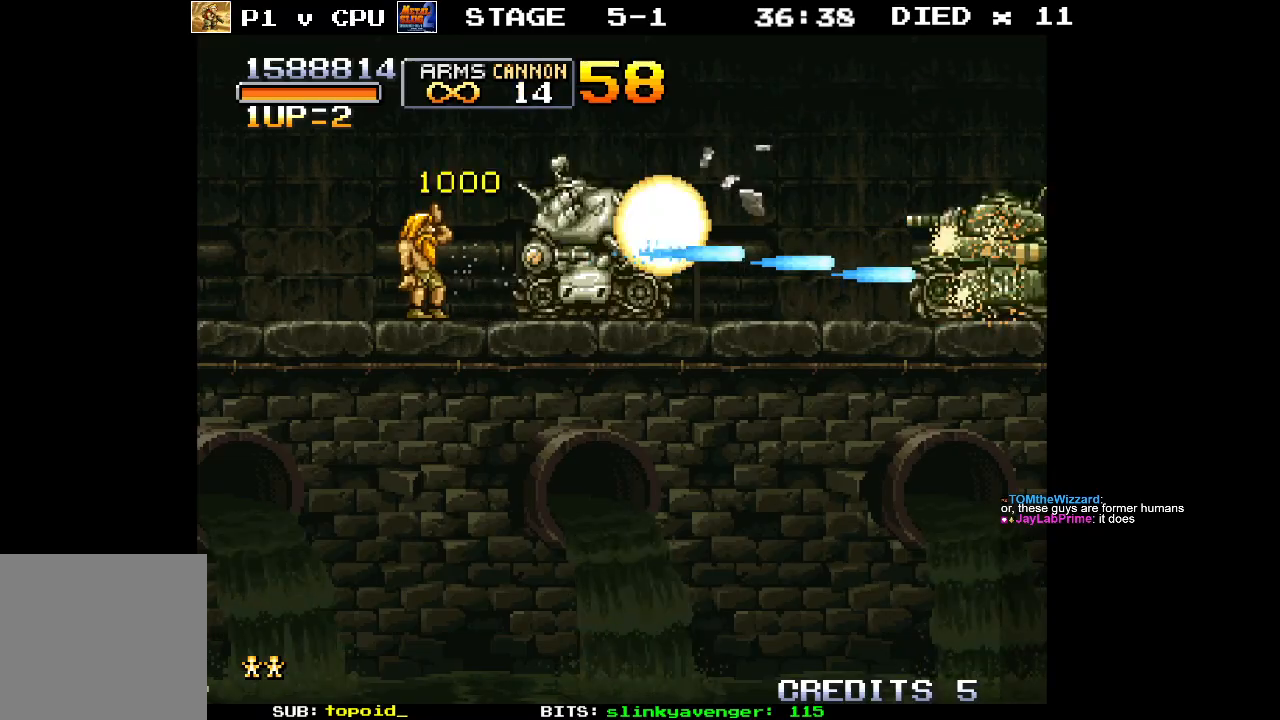
{"buttons": [], "left_stick": "center", "events": [[33, "X", "down"], [100, "X", "up"], [183, "X", "down"], [283, "X", "up"], [367, "X", "down"], [467, "X", "up"]]}
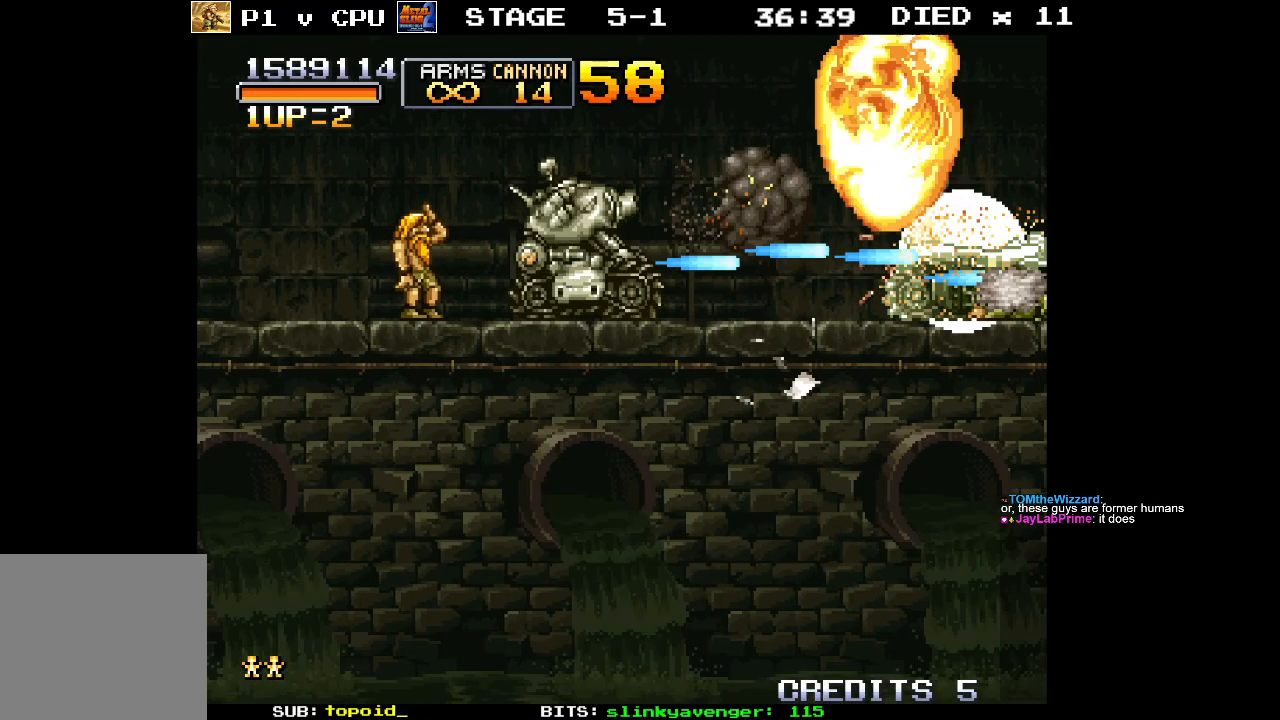
{"buttons": [], "left_stick": "center", "events": [[33, "X", "down"], [133, "X", "up"], [200, "X", "down"], [300, "X", "up"], [367, "X", "down"], [450, "X", "up"]]}
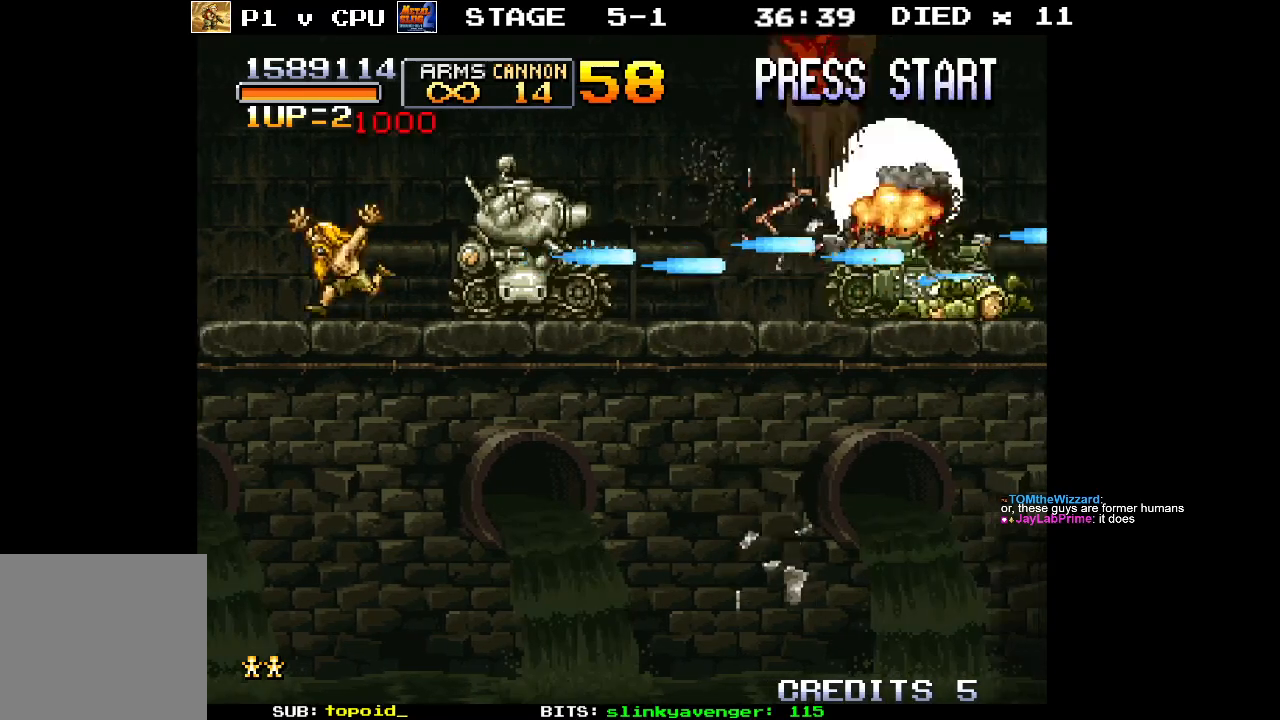
{"buttons": [], "left_stick": "right", "events": [[33, "X", "down"], [67, "left_stick", "right"], [133, "X", "up"], [200, "X", "down"], [300, "X", "up"], [433, "X", "down"], [500, "X", "up"]]}
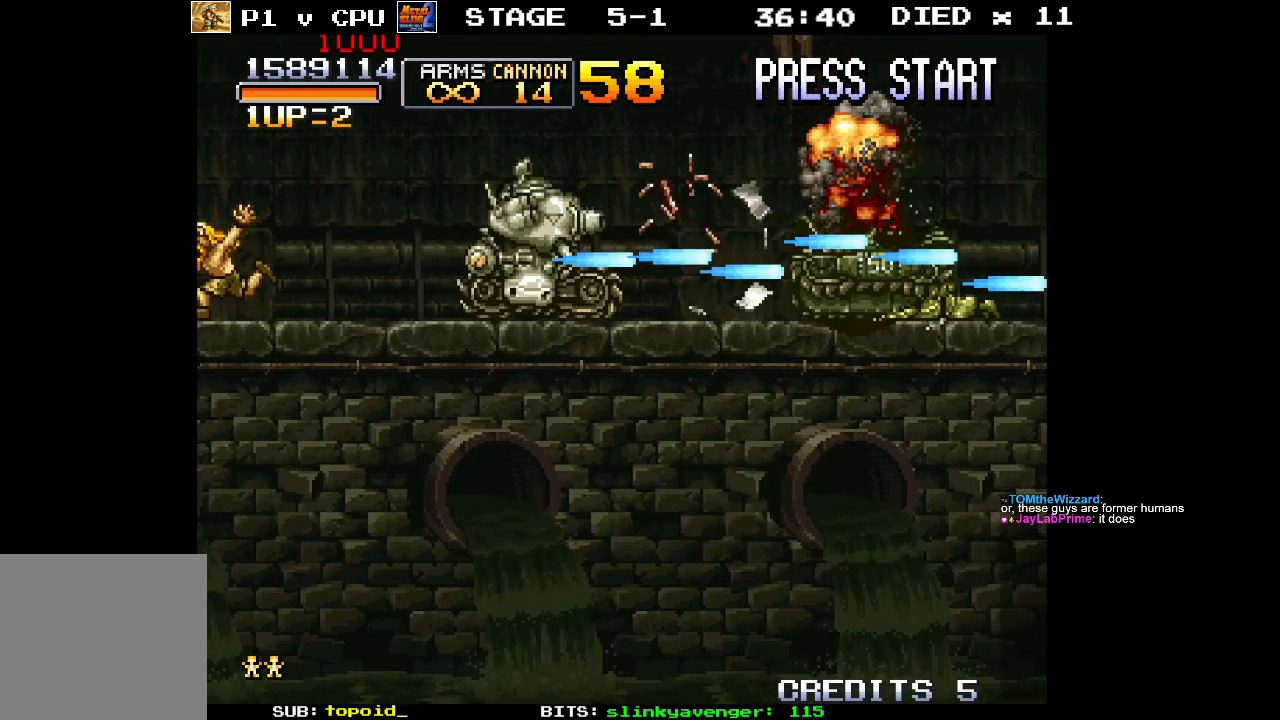
{"buttons": [], "left_stick": "center", "events": [[100, "left_stick", "center"]]}
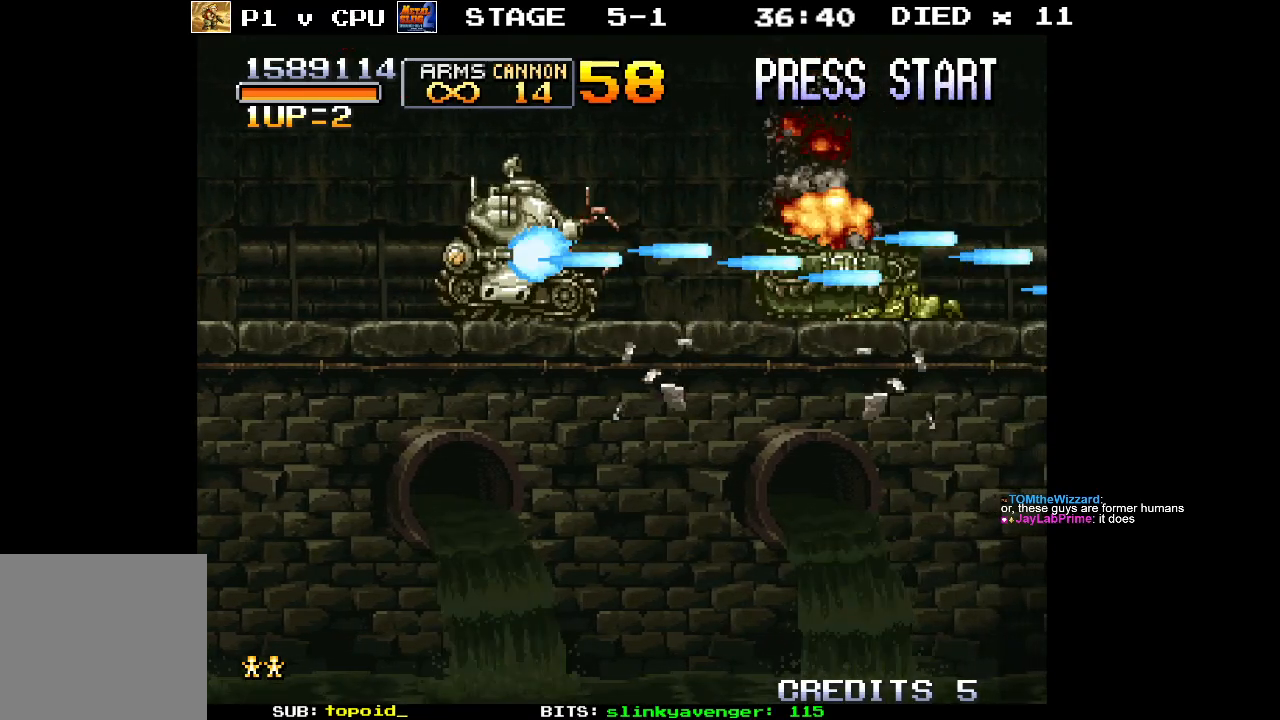
{"buttons": [], "left_stick": "center", "events": []}
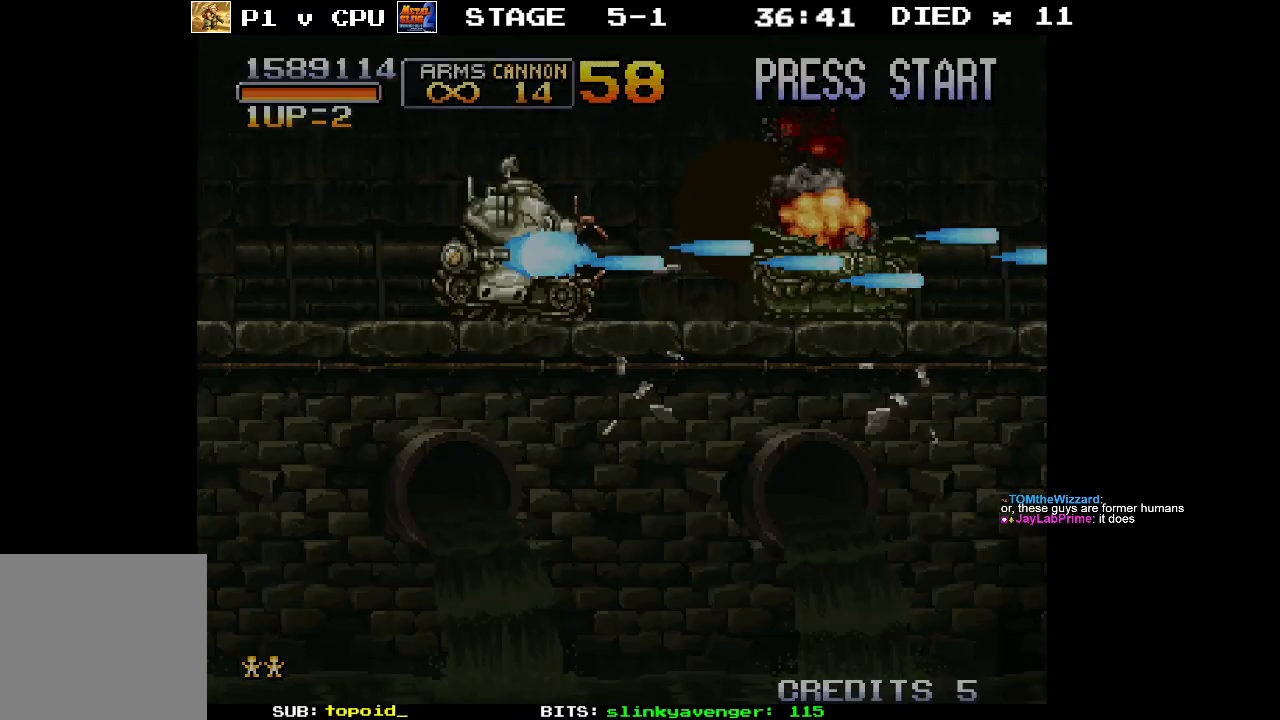
{"buttons": [], "left_stick": "center", "events": []}
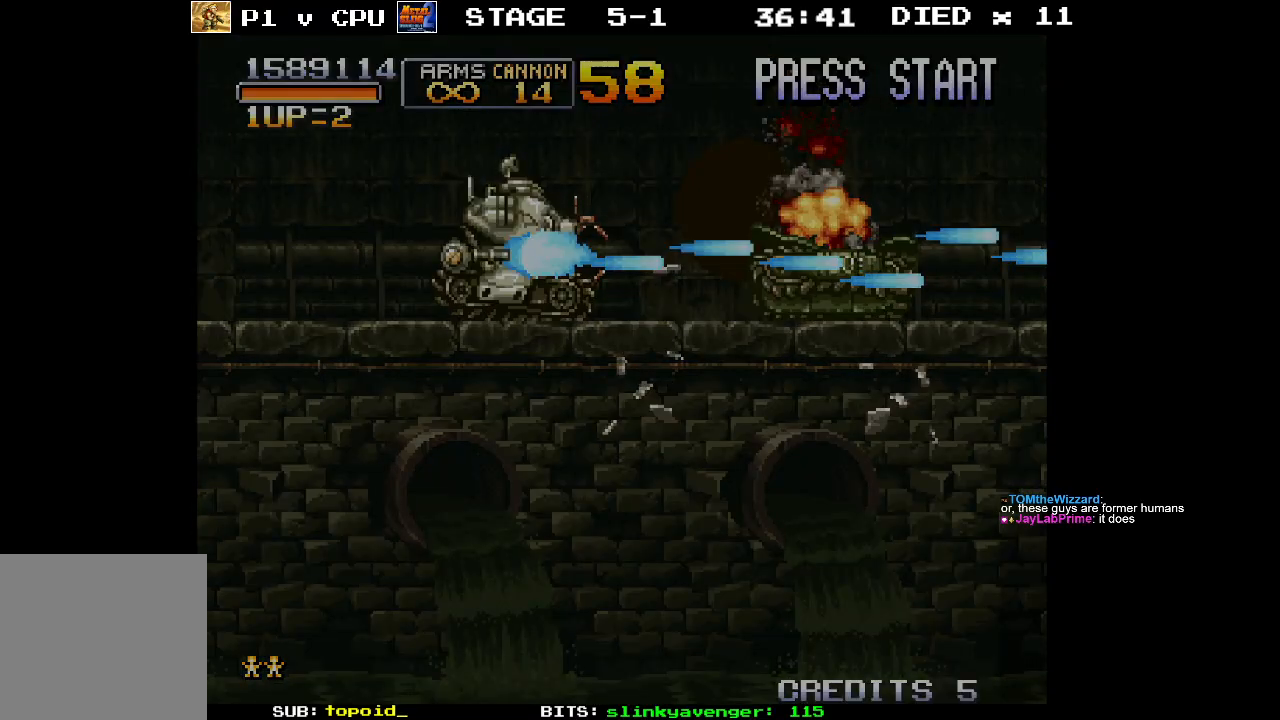
{"buttons": [], "left_stick": "center", "events": []}
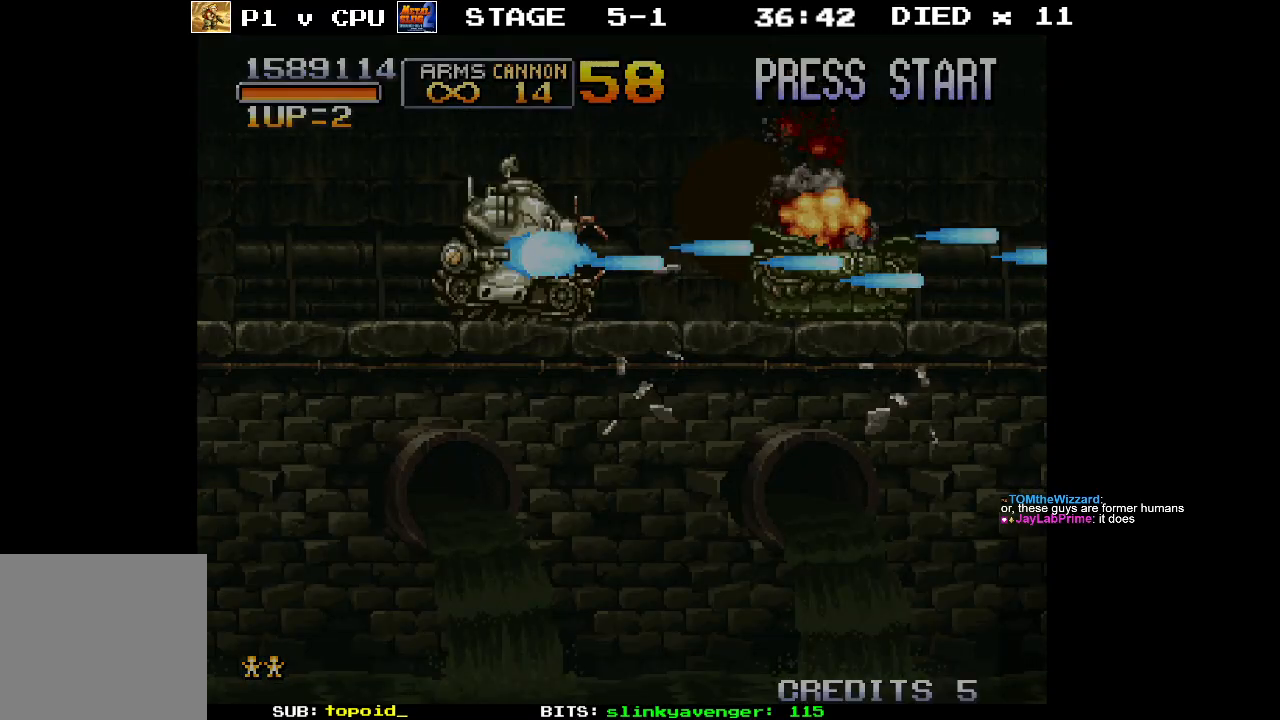
{"buttons": ["X"], "left_stick": "right", "events": [[200, "left_stick", "right"], [450, "X", "down"]]}
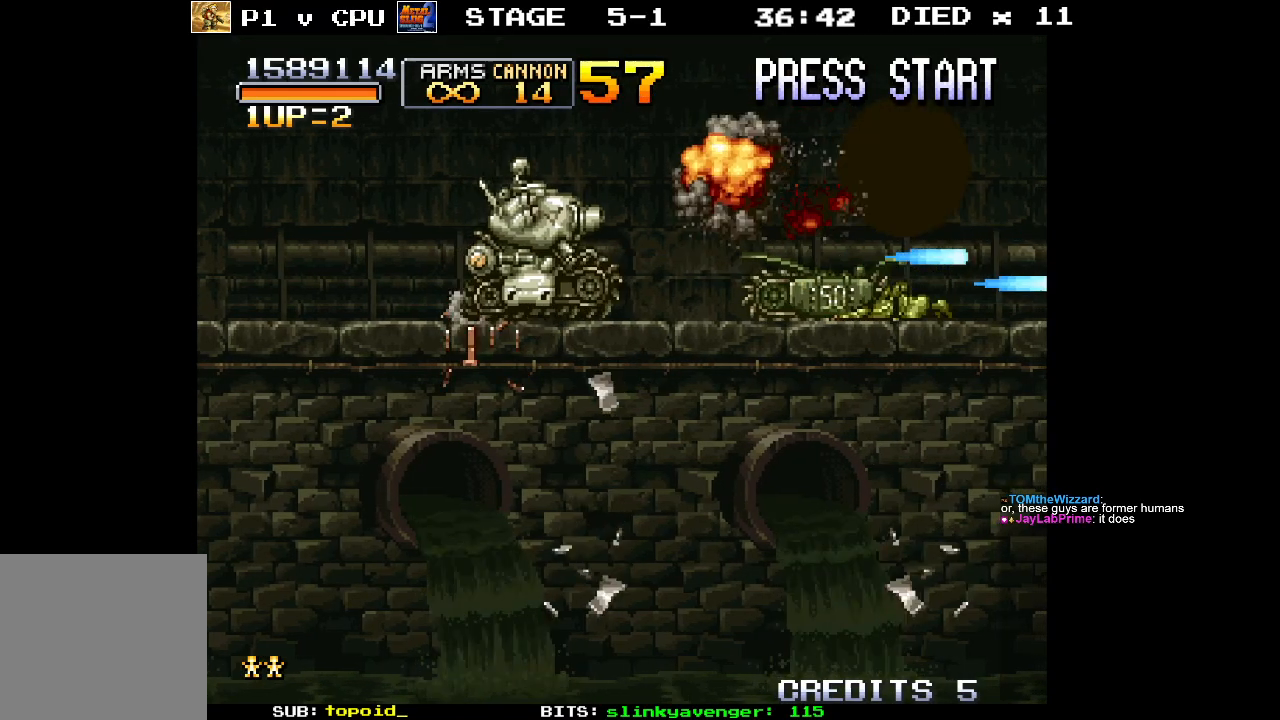
{"buttons": ["X"], "left_stick": "right", "events": [[50, "X", "up"], [133, "X", "down"], [200, "X", "up"], [317, "X", "down"], [400, "X", "up"], [483, "X", "down"]]}
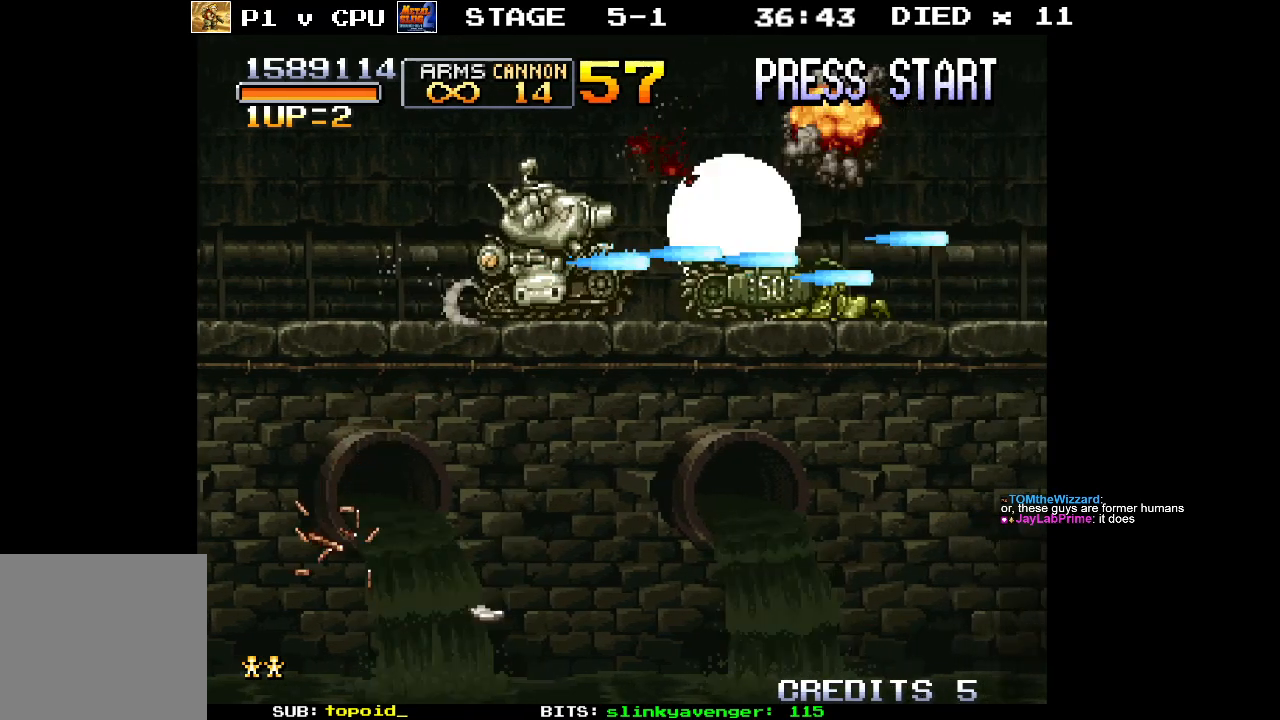
{"buttons": [], "left_stick": "right", "events": [[67, "X", "up"], [150, "X", "down"], [250, "X", "up"], [333, "X", "down"], [433, "X", "up"]]}